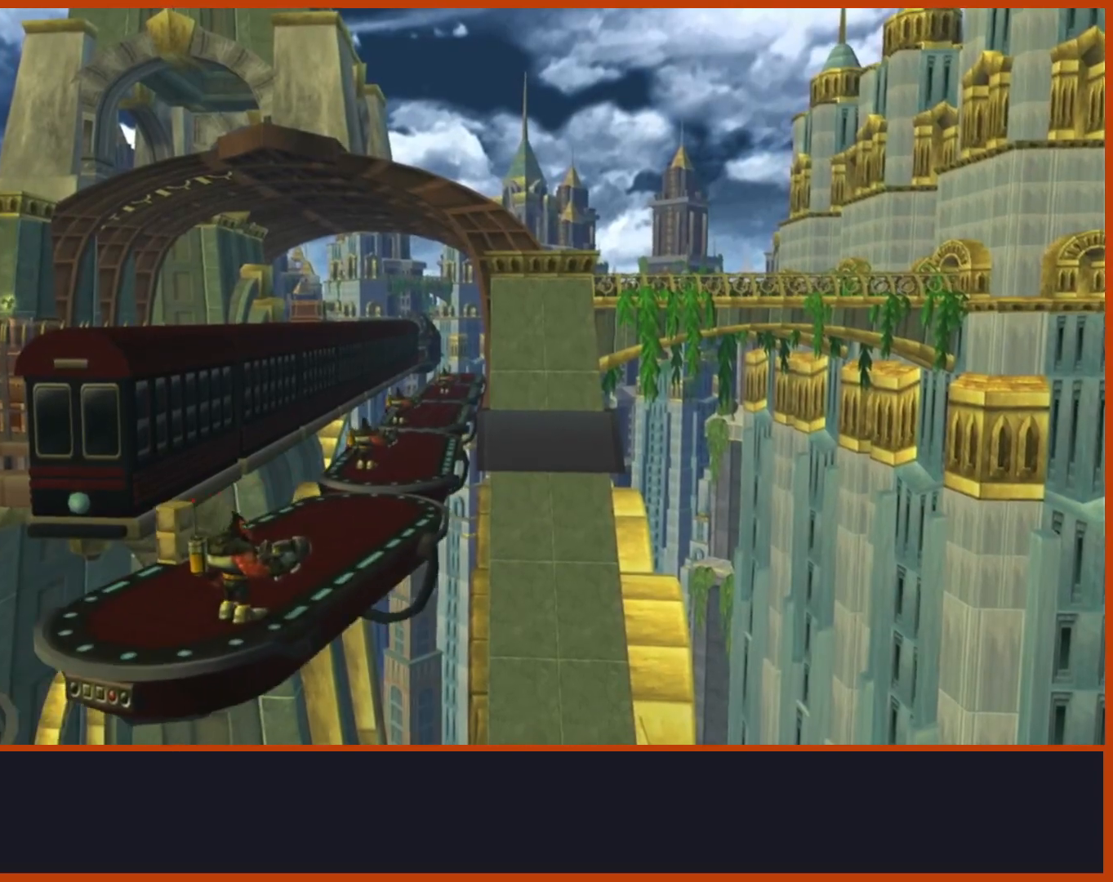
Gameplay with a controller (PlayStation layout); each line is a JSON object with the inputs held at the frame after it (dt_ms = milliseconds from this image to that frame). "events" lists button and stick changes between this image and that frame as [ms after this image, input, new state], when the widget could be followed in between.
{"dt_ms": 500, "buttons": [], "left_stick": "center", "right_stick": "center", "events": [[150, "R2", "down"], [217, "R2", "up"]]}
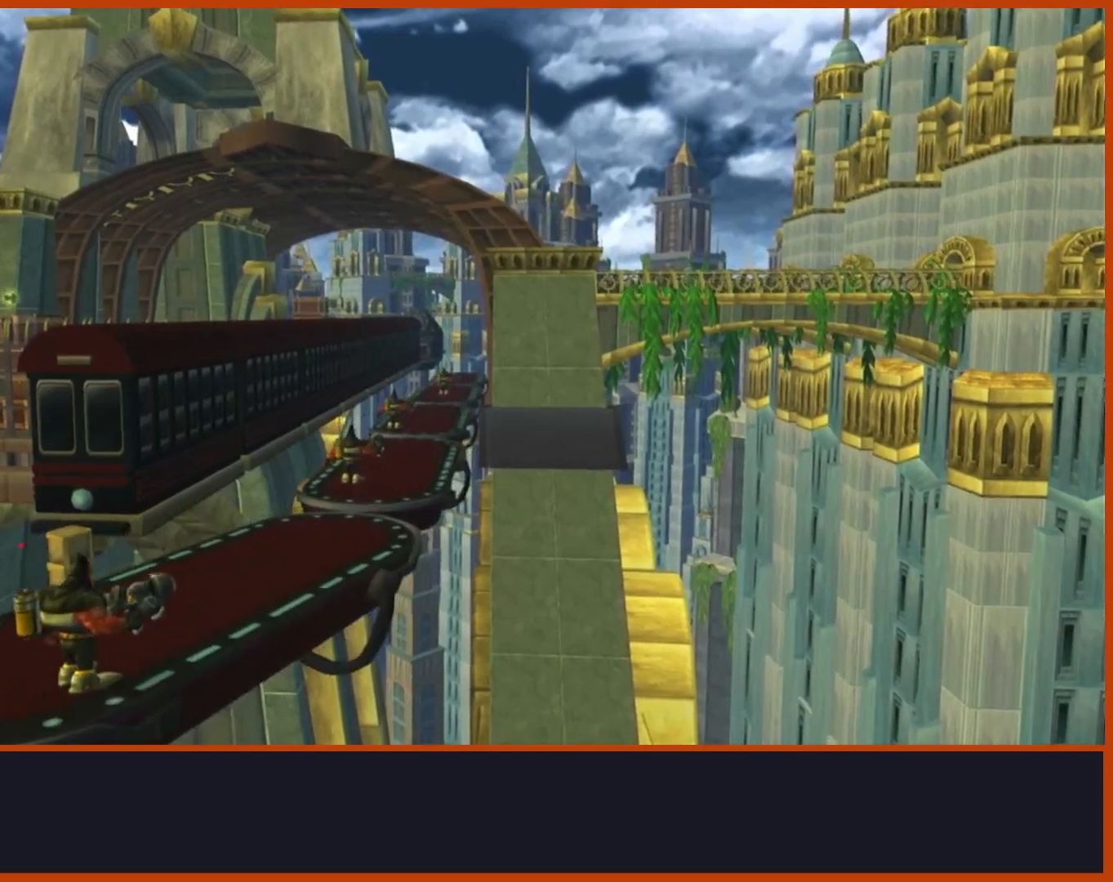
{"dt_ms": 500, "buttons": [], "left_stick": "center", "right_stick": "center", "events": []}
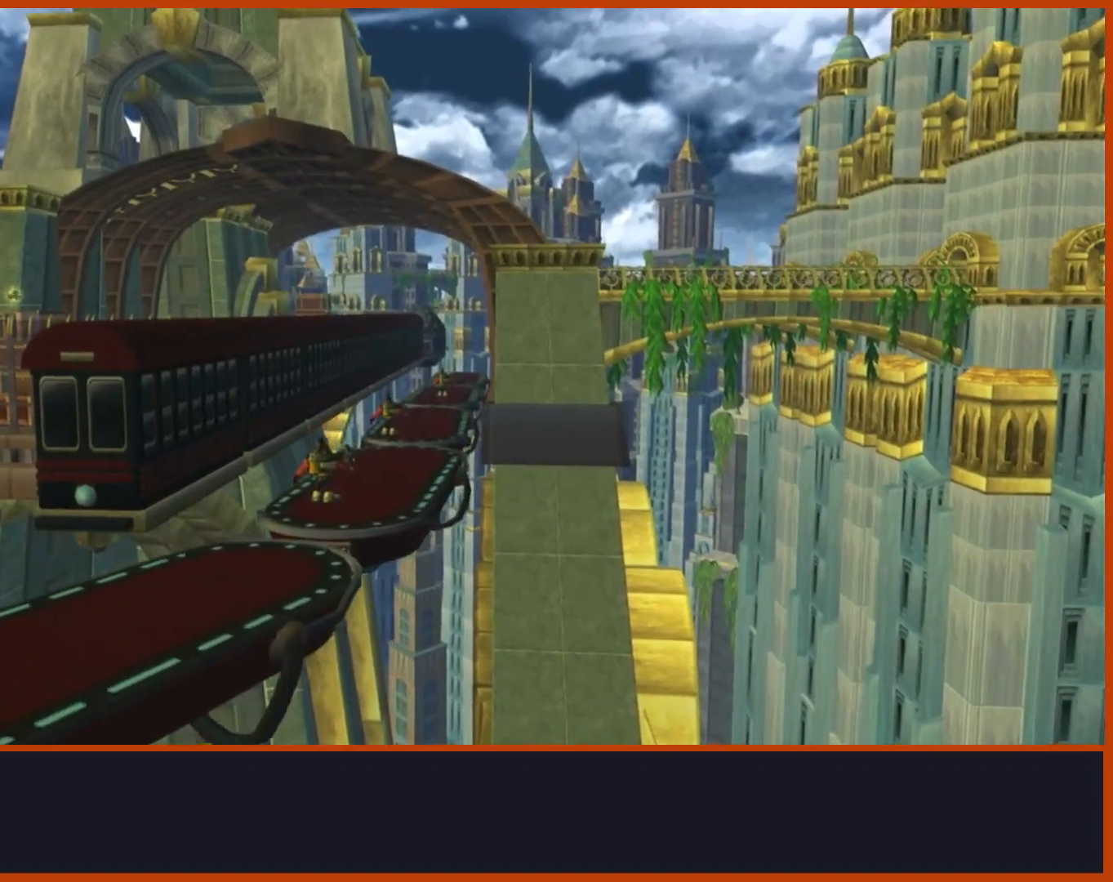
{"dt_ms": 500, "buttons": [], "left_stick": "center", "right_stick": "center", "events": []}
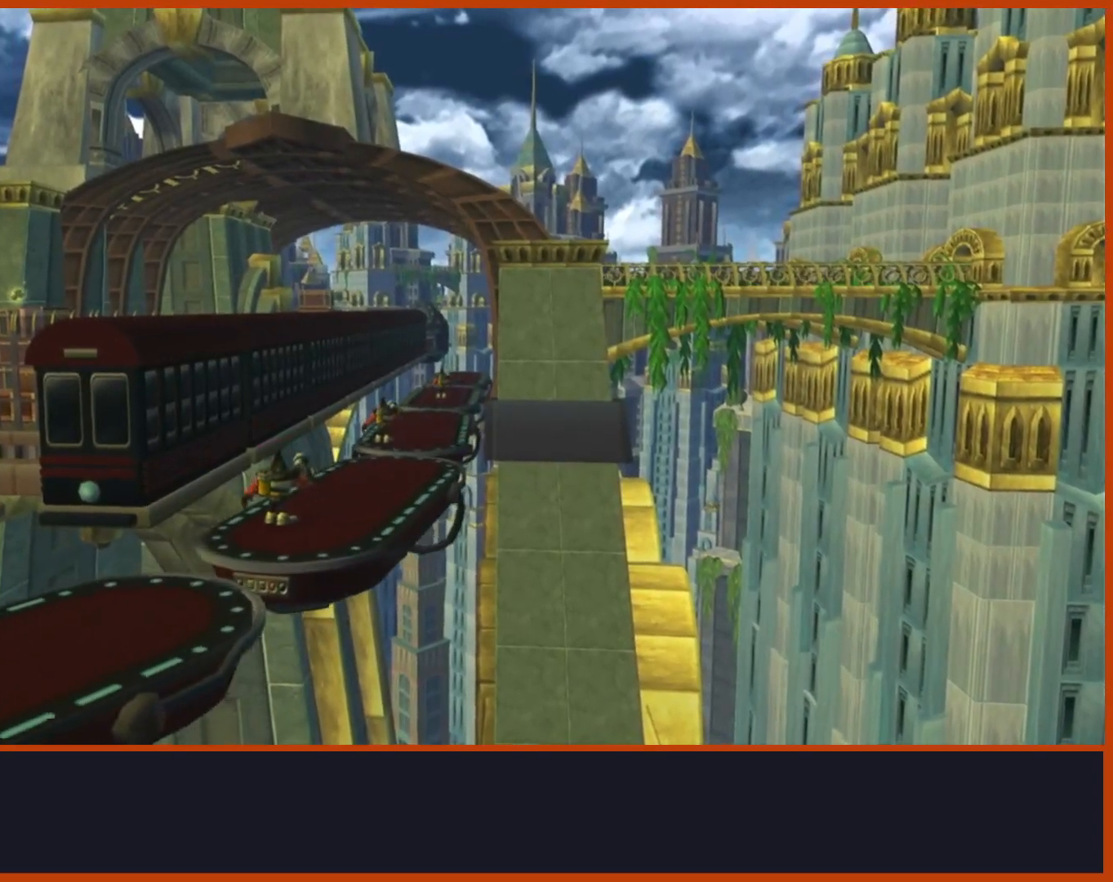
{"dt_ms": 500, "buttons": [], "left_stick": "center", "right_stick": "center", "events": []}
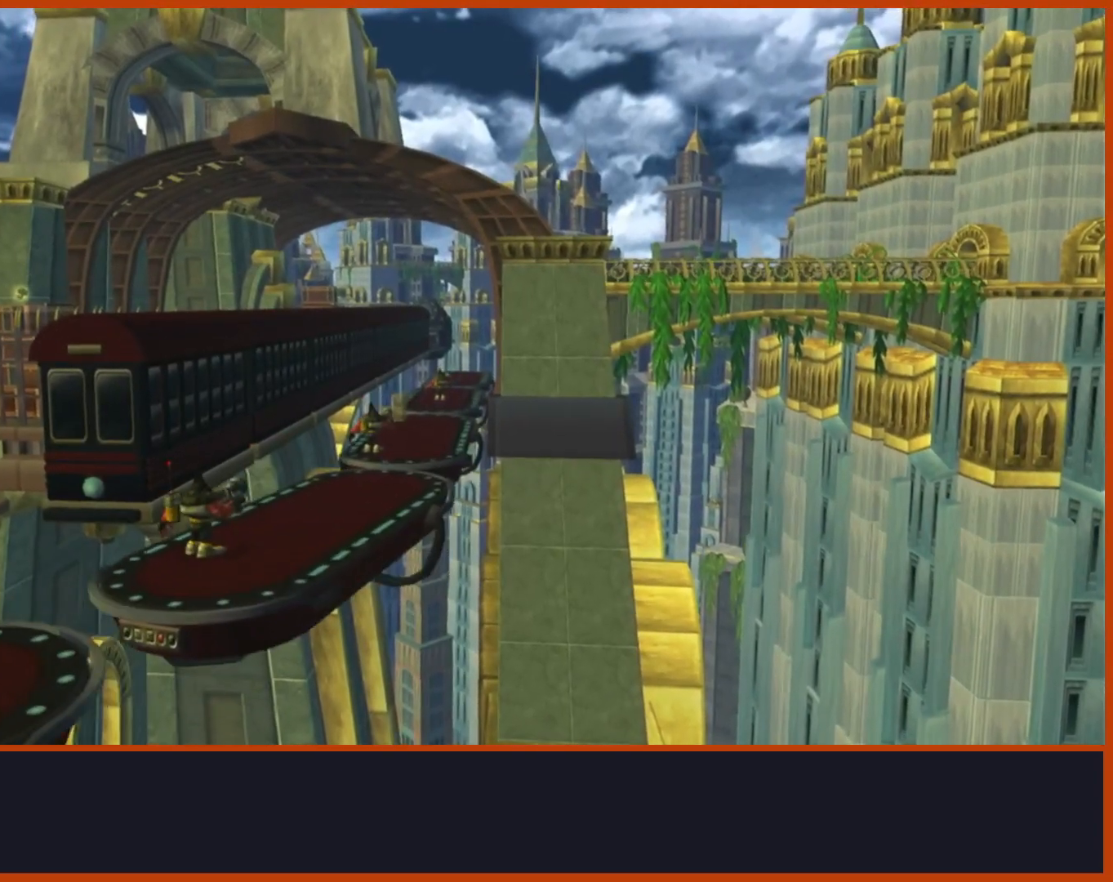
{"dt_ms": 500, "buttons": [], "left_stick": "center", "right_stick": "center", "events": []}
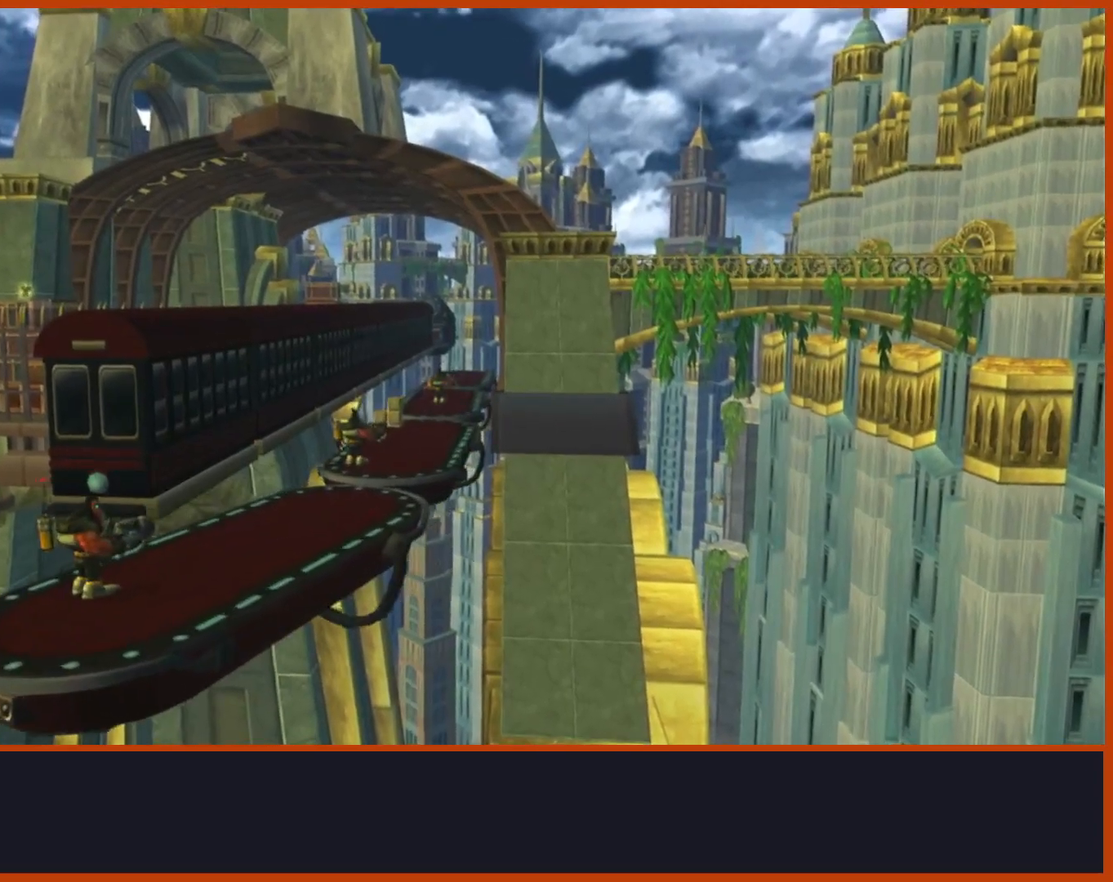
{"dt_ms": 500, "buttons": [], "left_stick": "center", "right_stick": "center", "events": []}
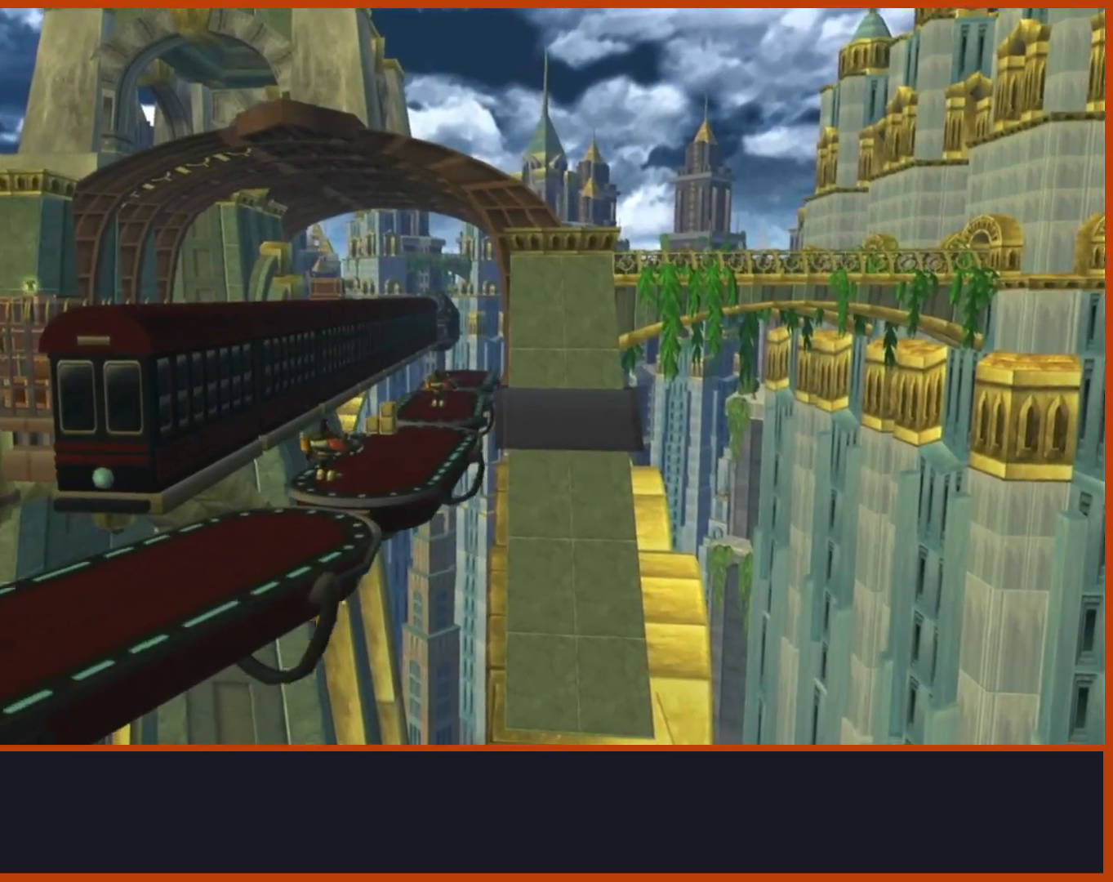
{"dt_ms": 500, "buttons": [], "left_stick": "center", "right_stick": "center", "events": []}
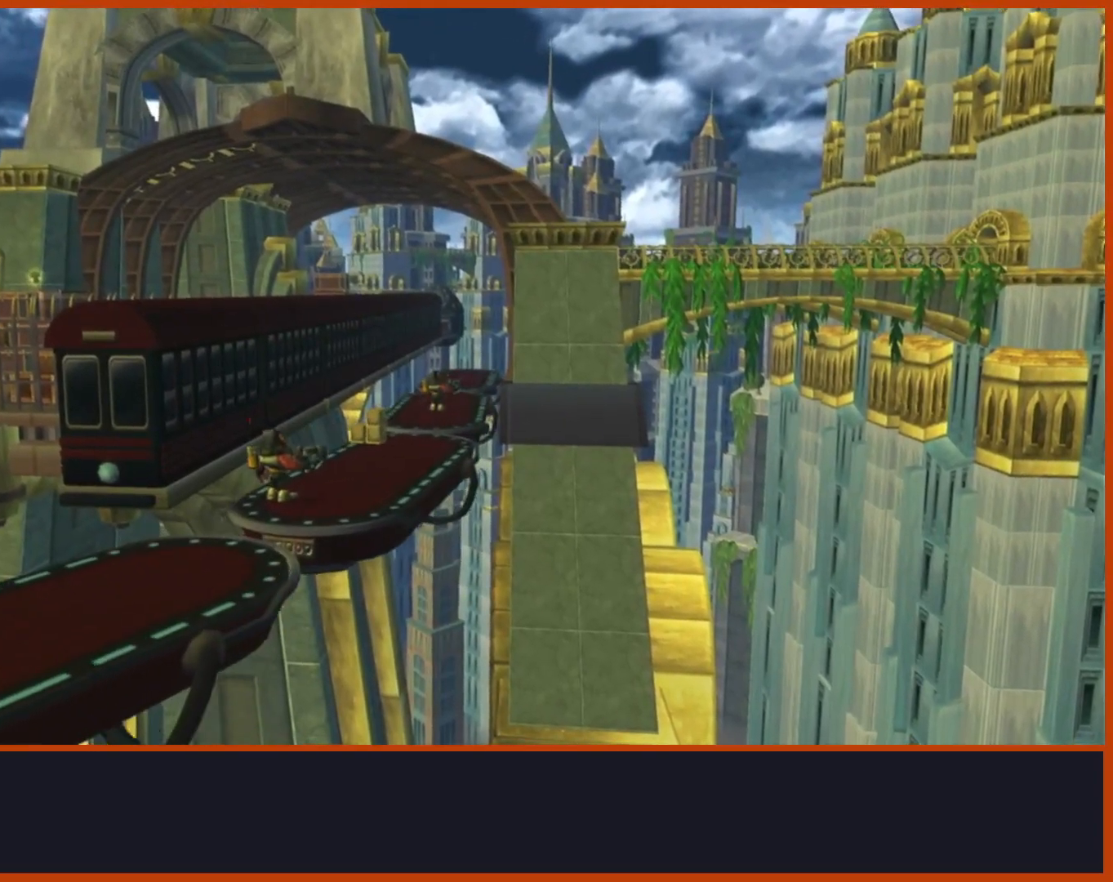
{"dt_ms": 500, "buttons": [], "left_stick": "center", "right_stick": "center", "events": []}
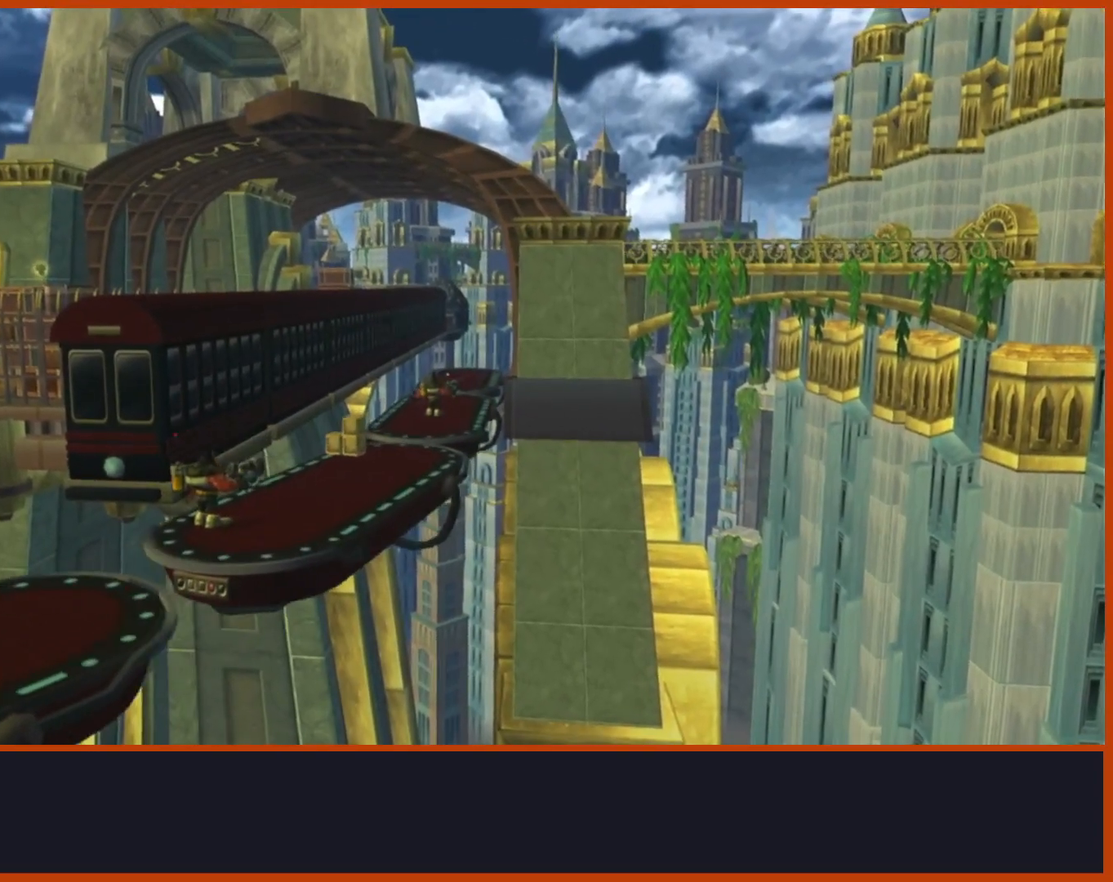
{"dt_ms": 500, "buttons": [], "left_stick": "center", "right_stick": "center", "events": [[350, "R2", "down"], [400, "R2", "up"]]}
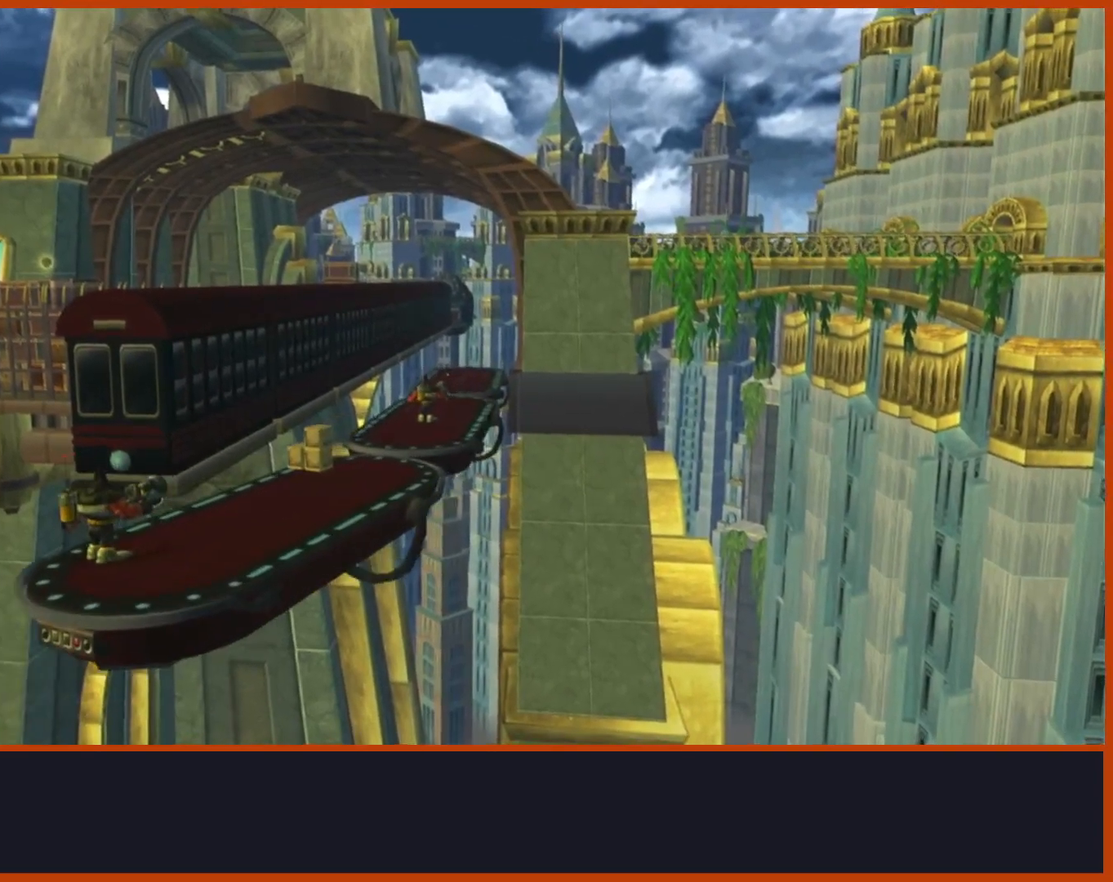
{"dt_ms": 500, "buttons": [], "left_stick": "right", "right_stick": "down-right", "events": [[83, "left_stick", "up-right"], [183, "left_stick", "right"], [433, "right_stick", "down-right"]]}
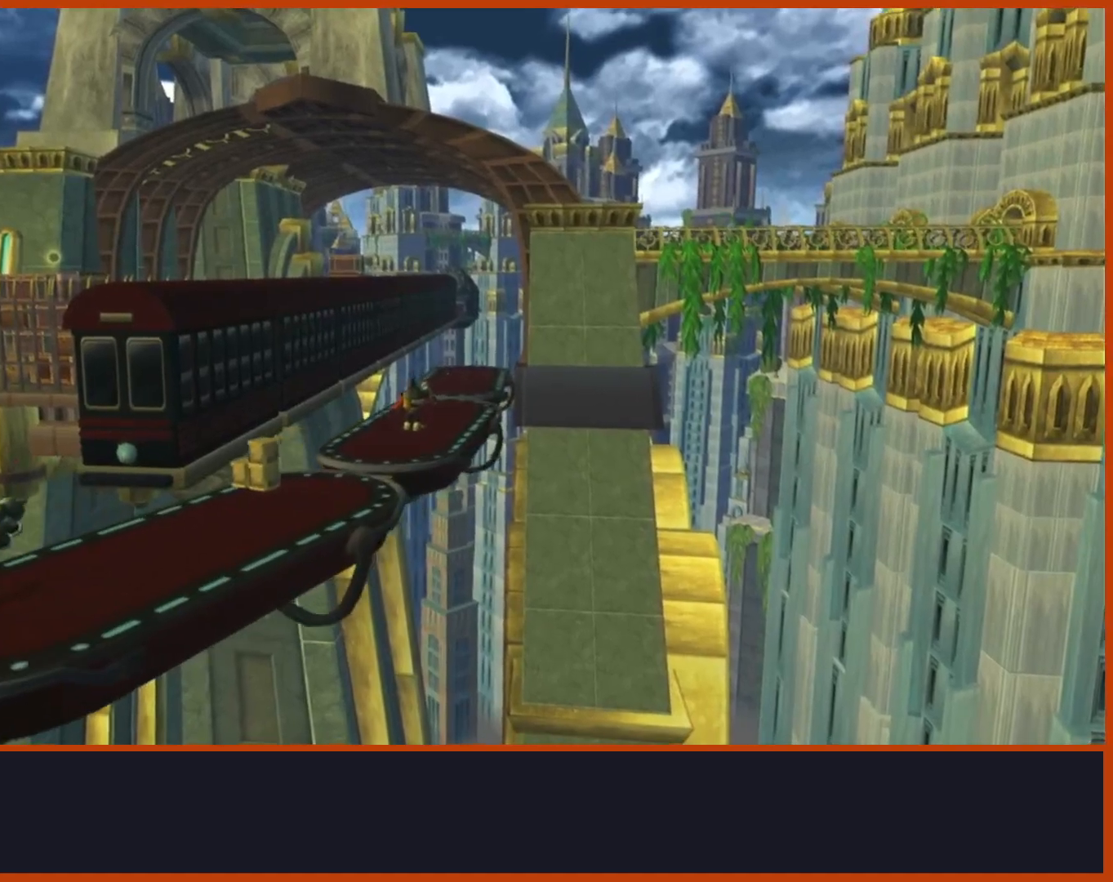
{"dt_ms": 500, "buttons": [], "left_stick": "right", "right_stick": "right", "events": [[17, "right_stick", "right"]]}
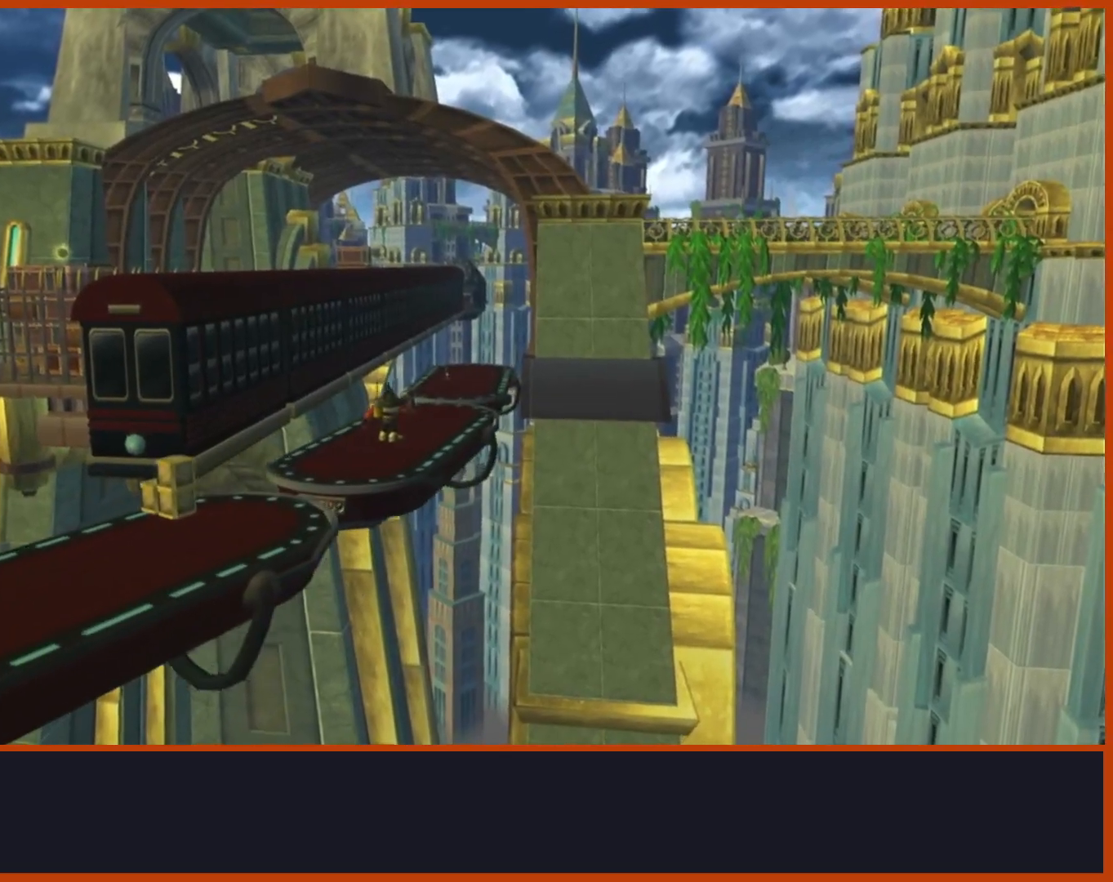
{"dt_ms": 500, "buttons": [], "left_stick": "center", "right_stick": "right", "events": [[500, "left_stick", "center"]]}
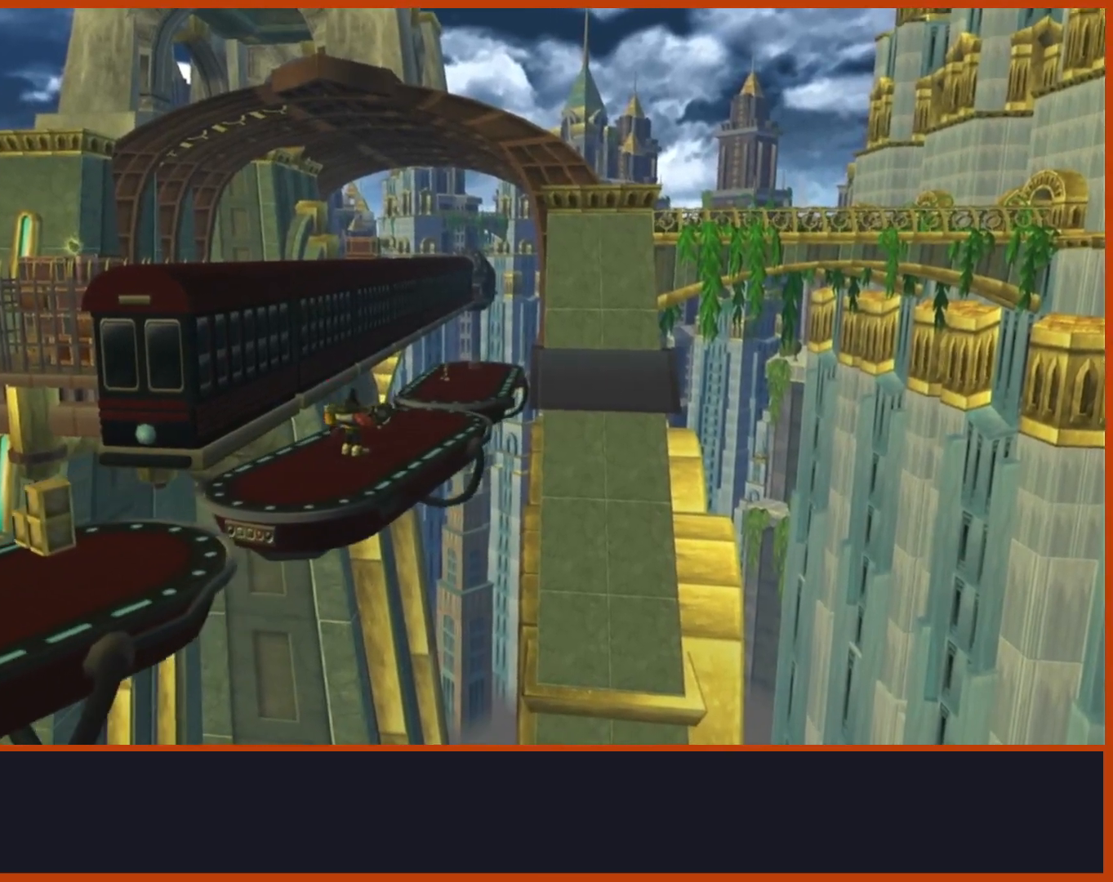
{"dt_ms": 500, "buttons": [], "left_stick": "right", "right_stick": "right", "events": [[133, "left_stick", "right"], [233, "right_stick", "center"], [433, "right_stick", "right"]]}
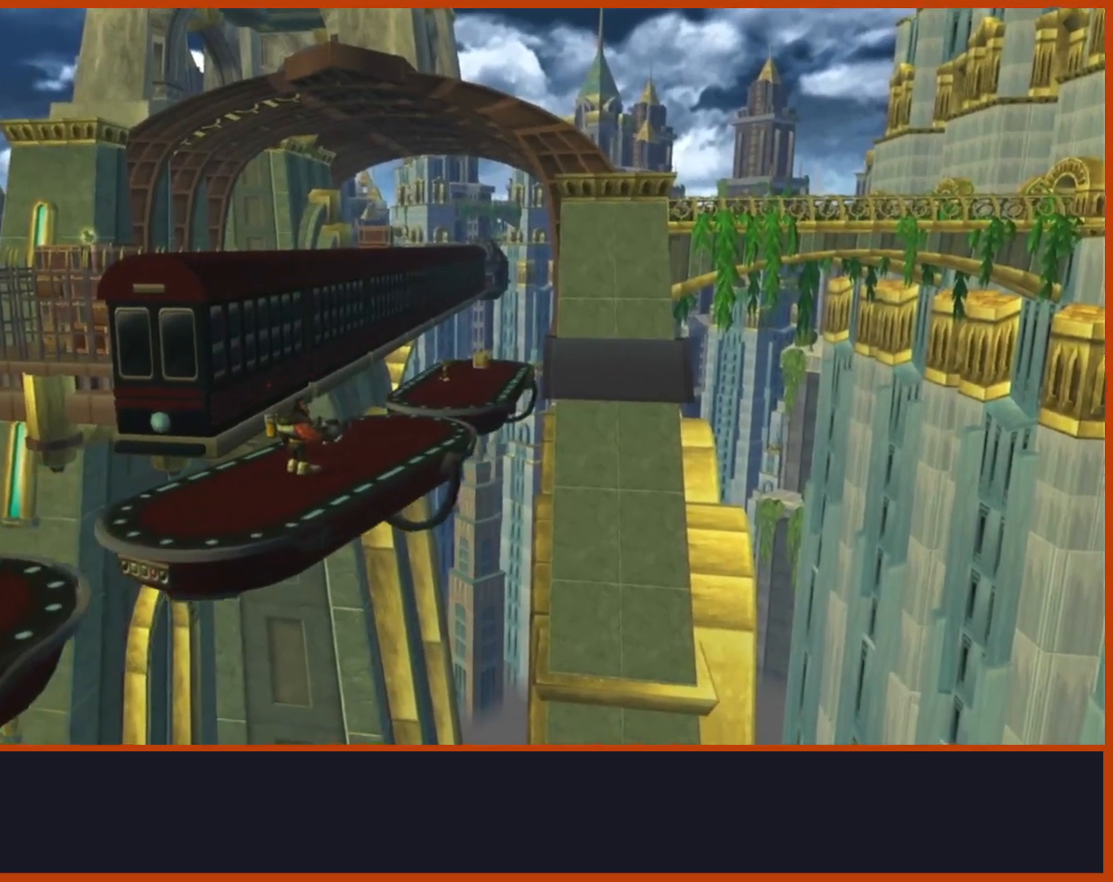
{"dt_ms": 500, "buttons": [], "left_stick": "right", "right_stick": "right", "events": []}
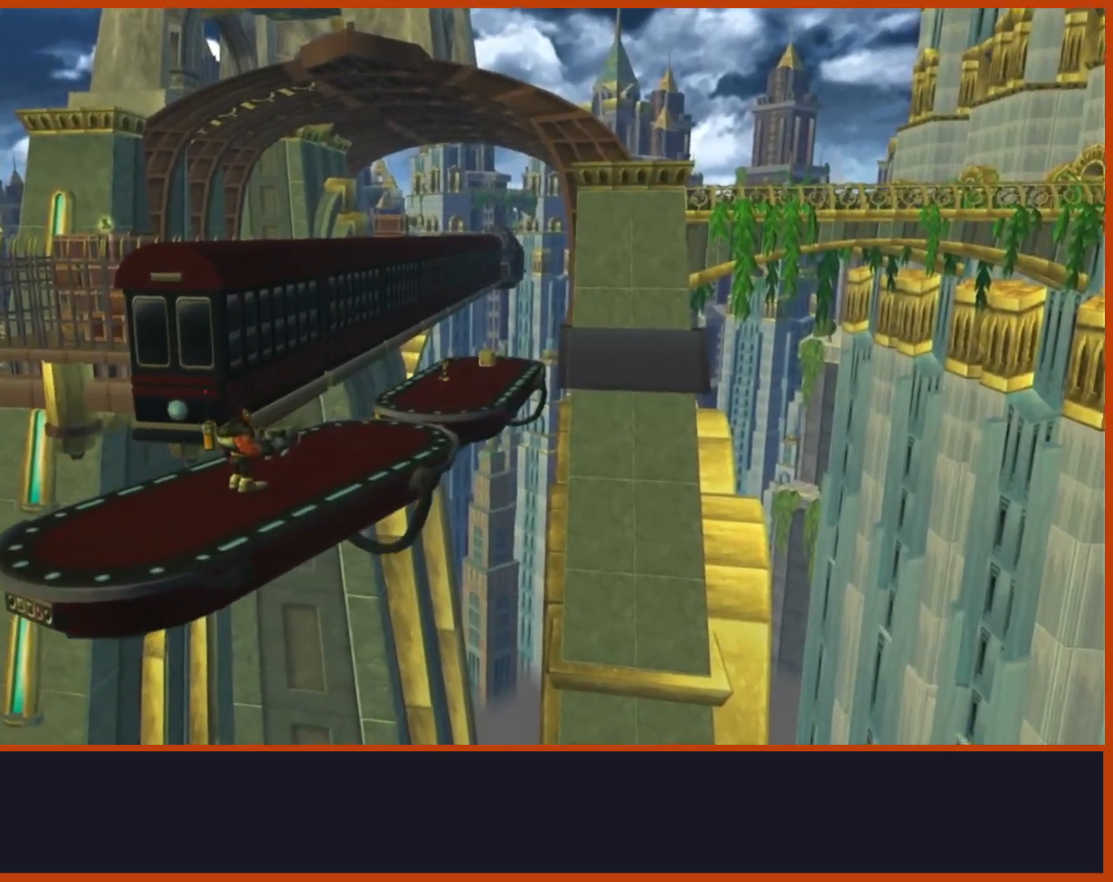
{"dt_ms": 500, "buttons": [], "left_stick": "right", "right_stick": "right", "events": []}
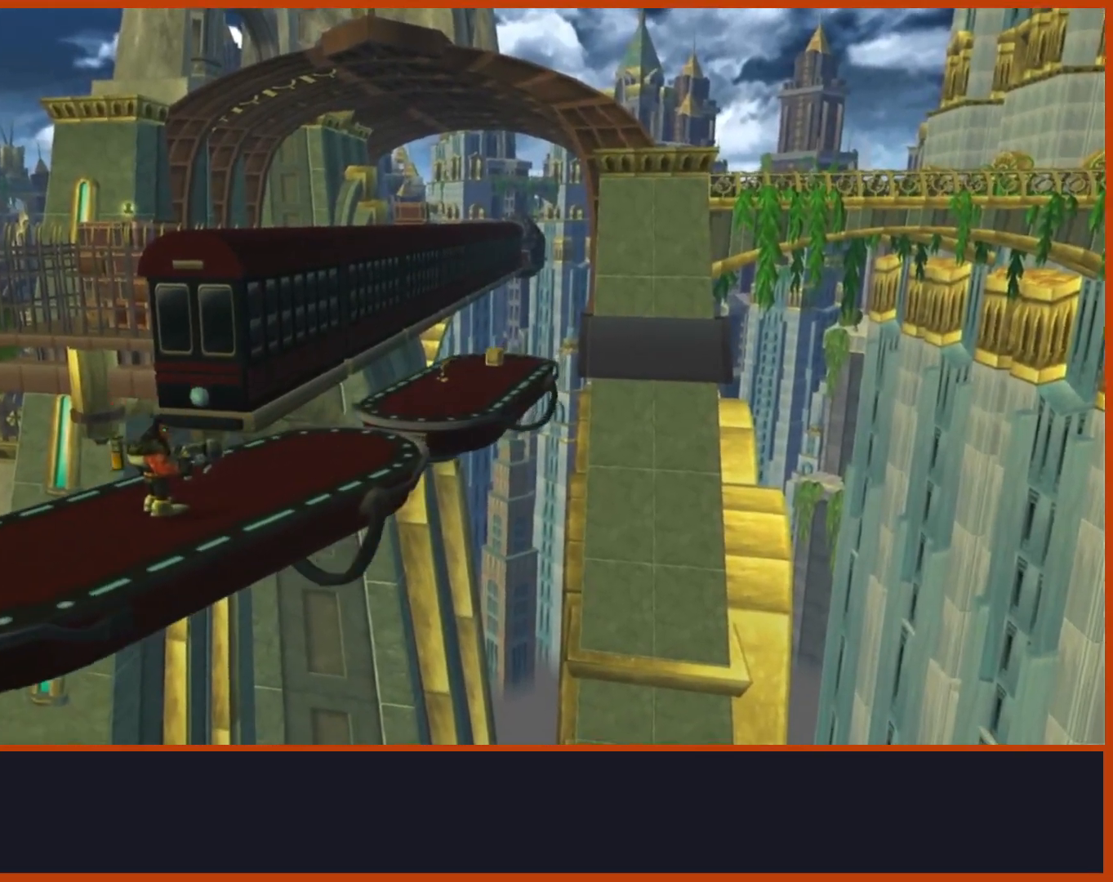
{"dt_ms": 500, "buttons": [], "left_stick": "right", "right_stick": "right", "events": []}
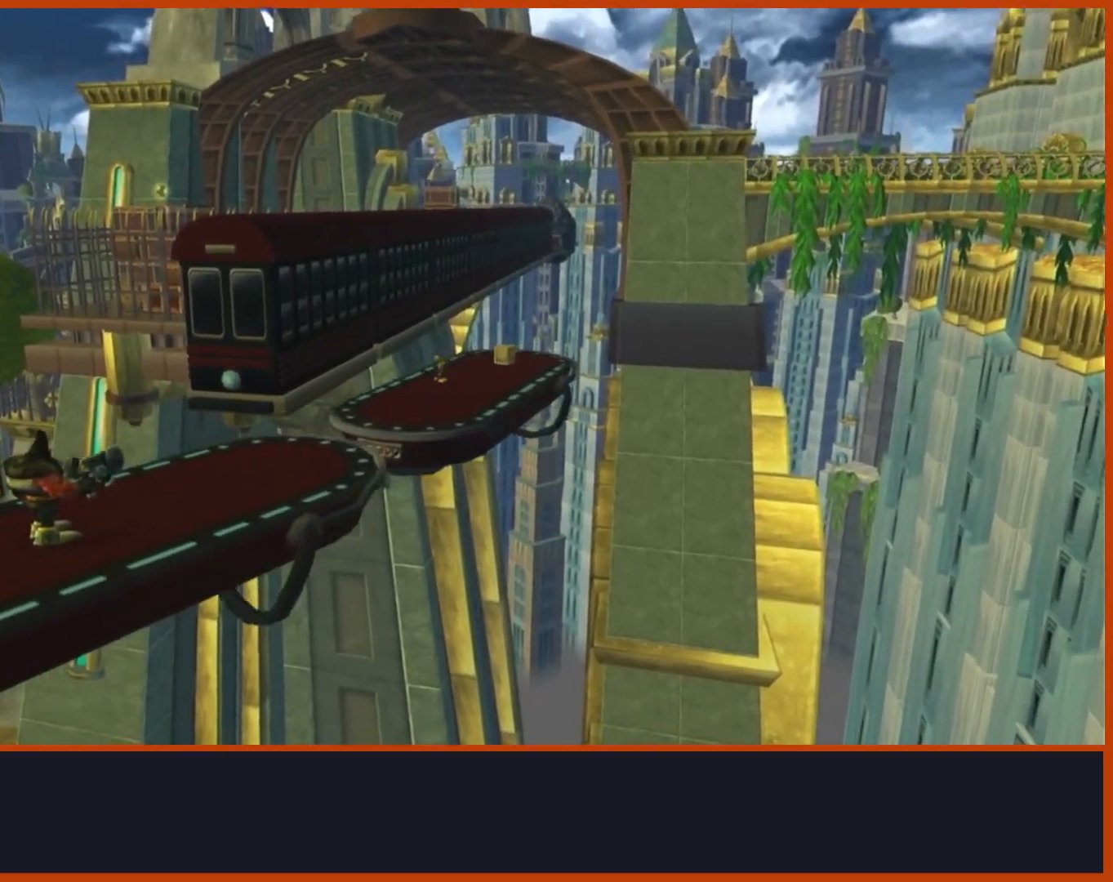
{"dt_ms": 500, "buttons": [], "left_stick": "right", "right_stick": "right", "events": []}
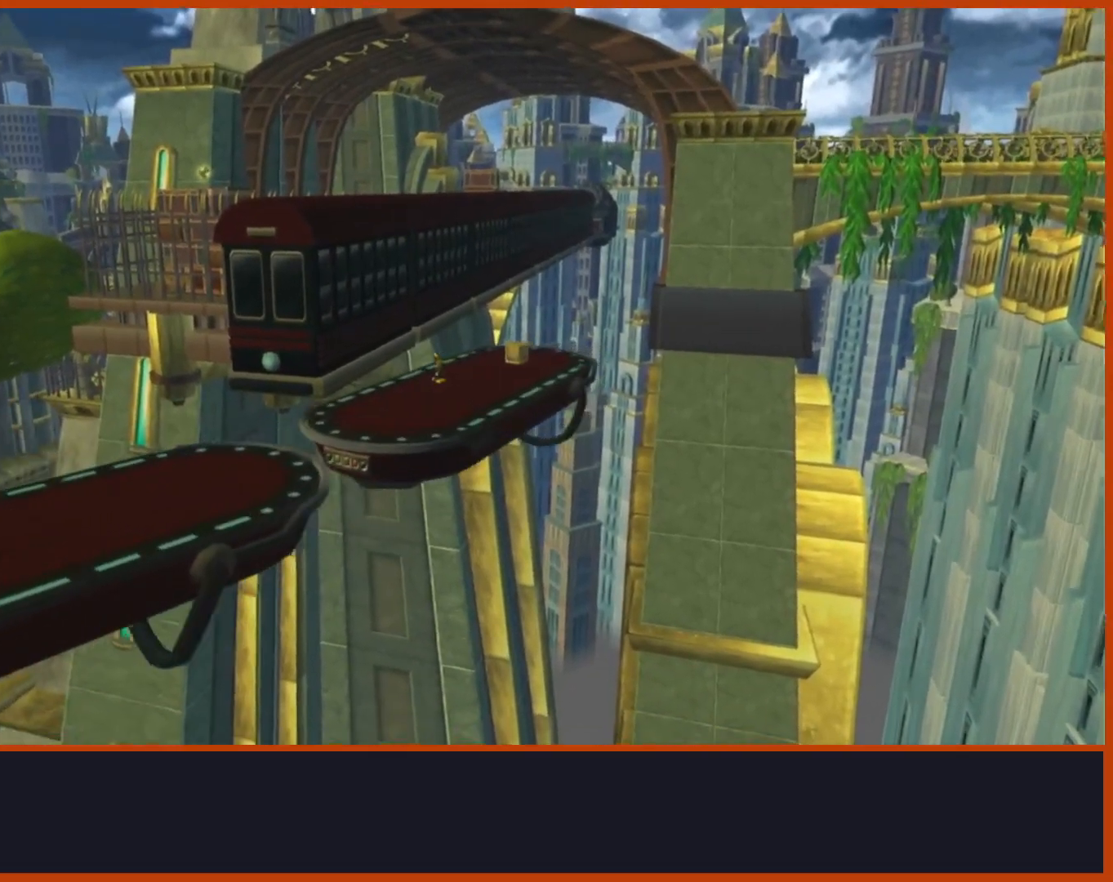
{"dt_ms": 500, "buttons": [], "left_stick": "right", "right_stick": "right", "events": []}
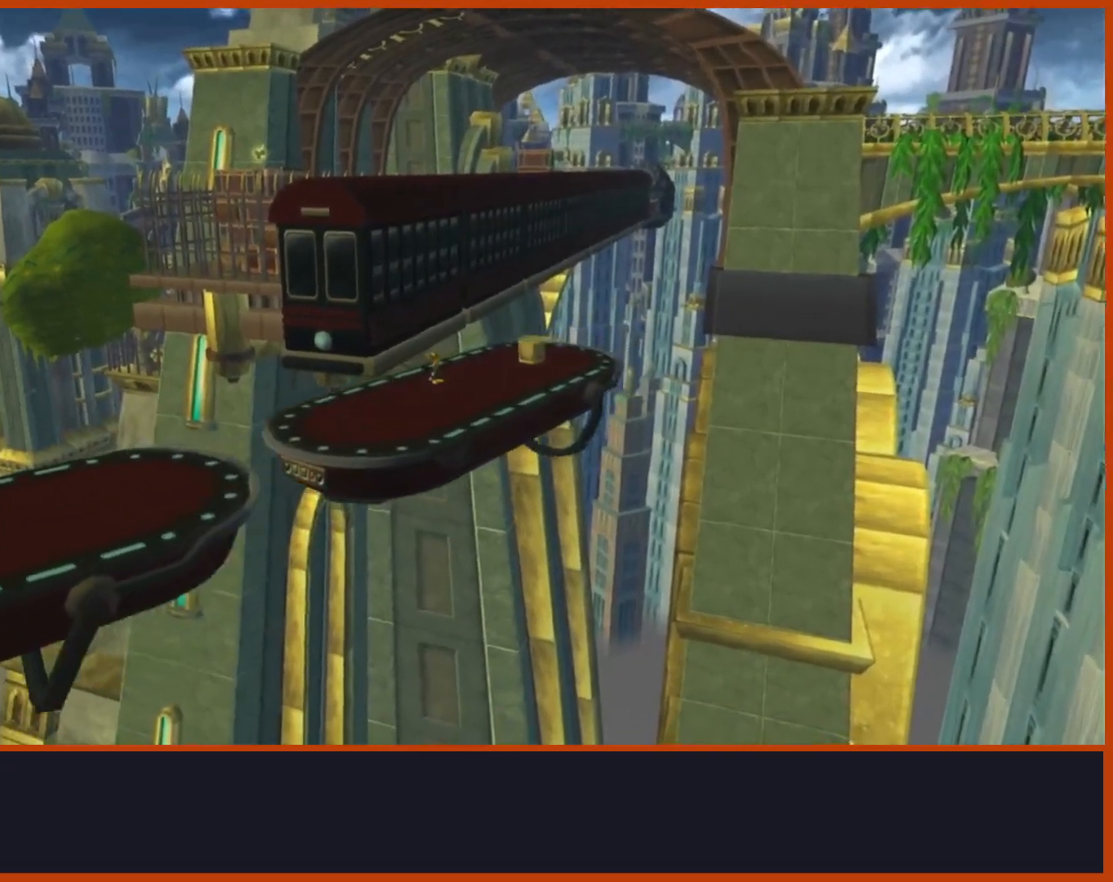
{"dt_ms": 500, "buttons": ["CROSS"], "left_stick": "up-right", "right_stick": "right", "events": [[433, "CROSS", "down"], [467, "left_stick", "up-right"]]}
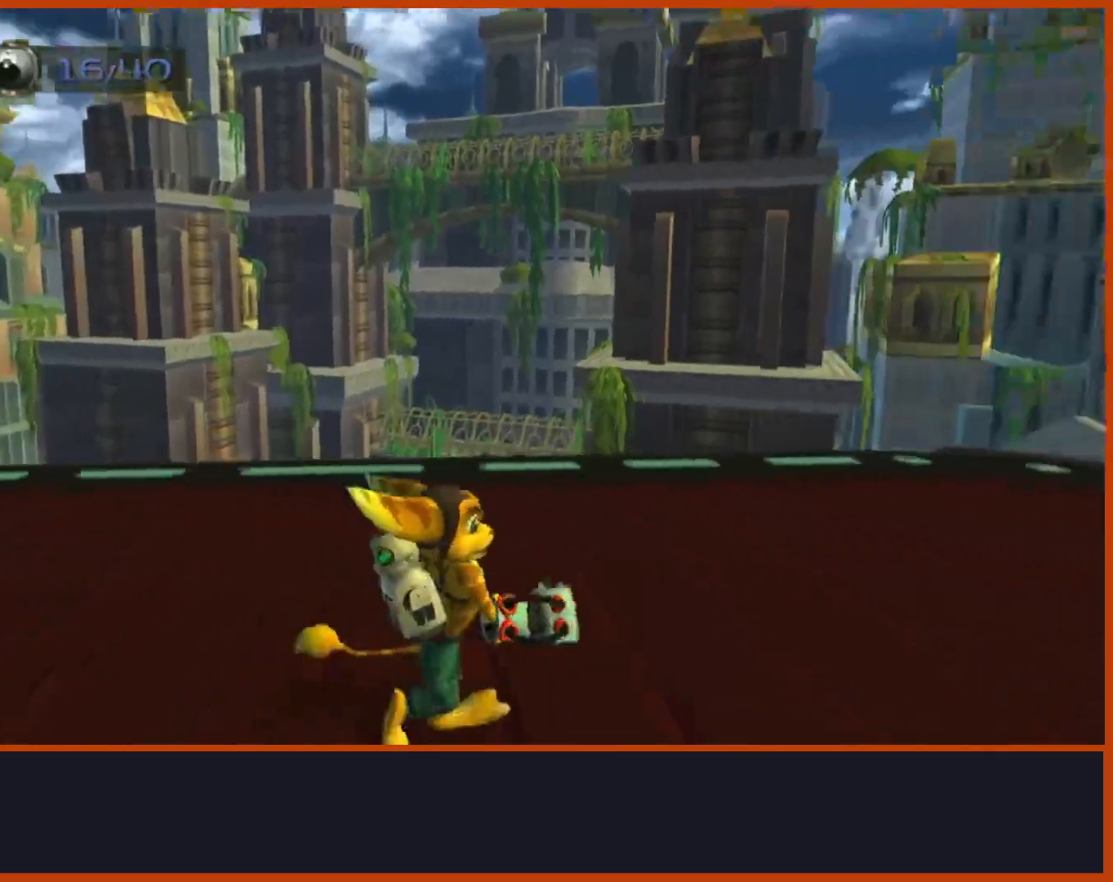
{"dt_ms": 500, "buttons": [], "left_stick": "up-right", "right_stick": "down-right", "events": [[133, "CROSS", "up"], [367, "right_stick", "down-right"]]}
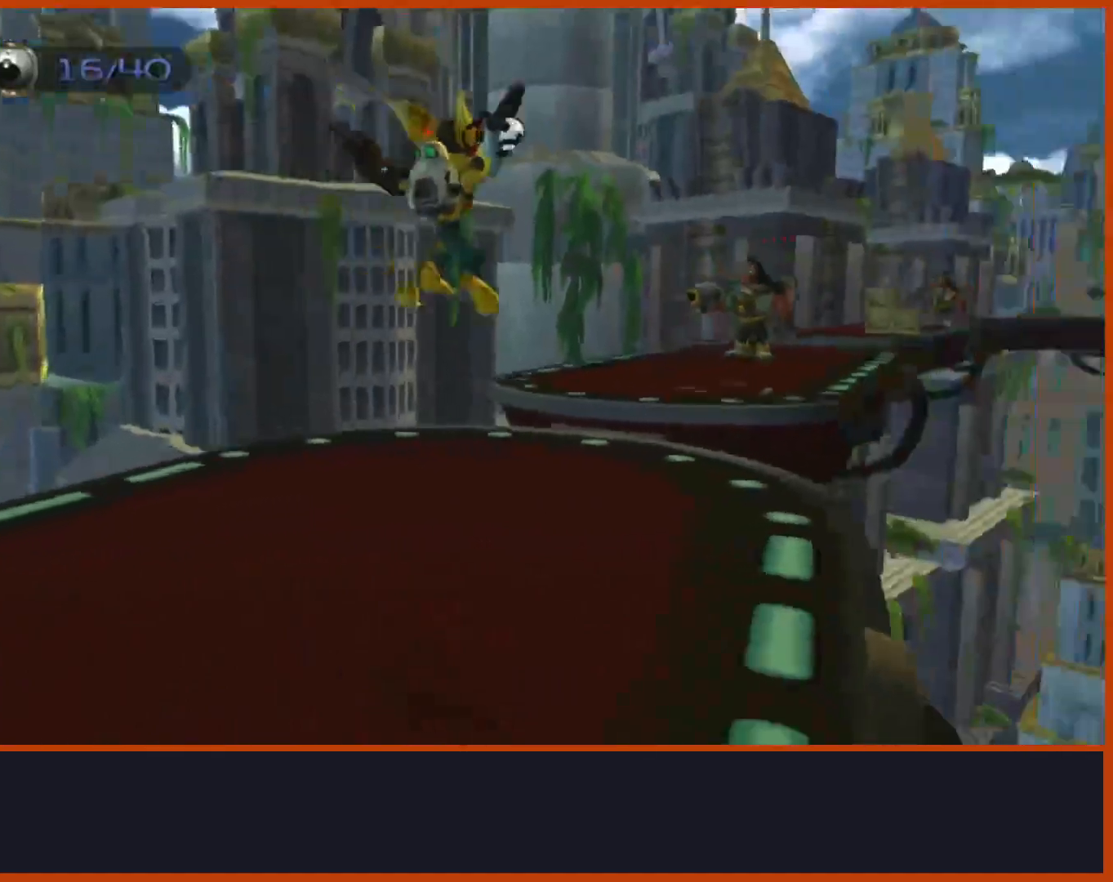
{"dt_ms": 1000, "buttons": ["CROSS", "R1"], "left_stick": "up-right", "right_stick": "center"}
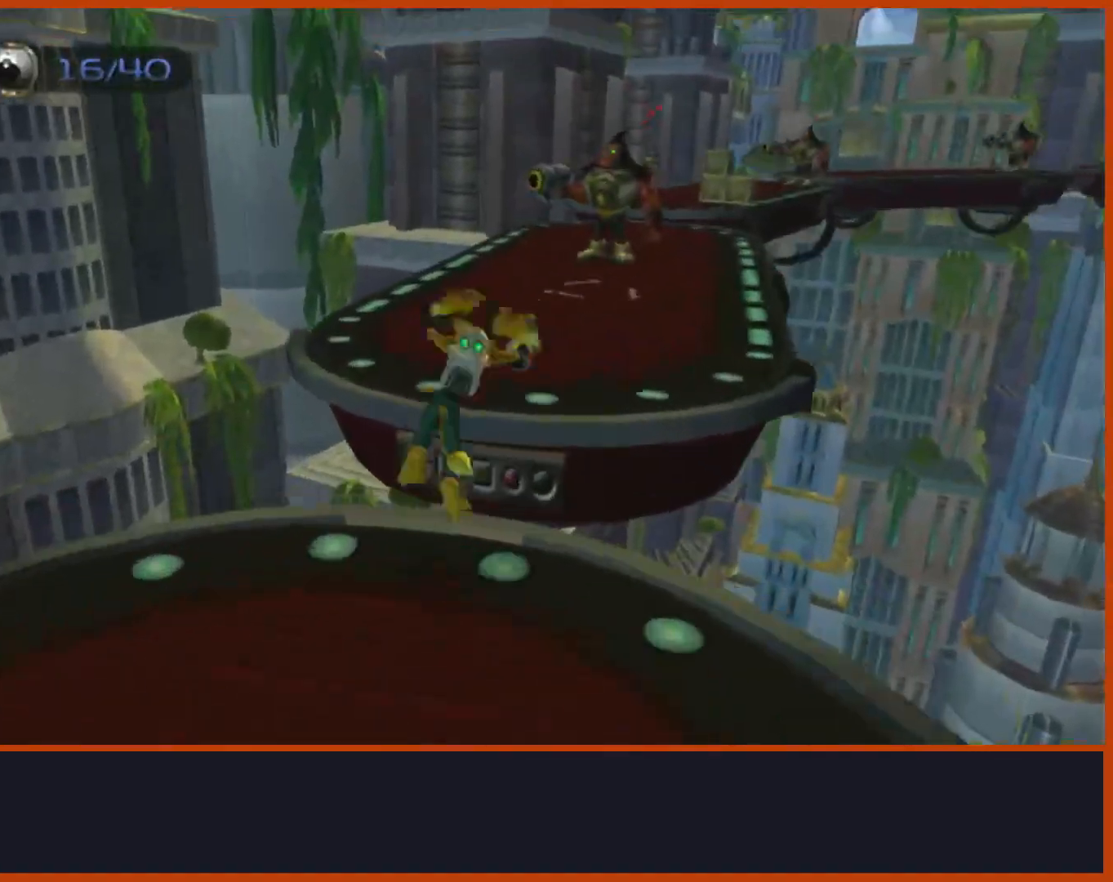
{"dt_ms": 500, "buttons": [], "left_stick": "up-right", "right_stick": "center"}